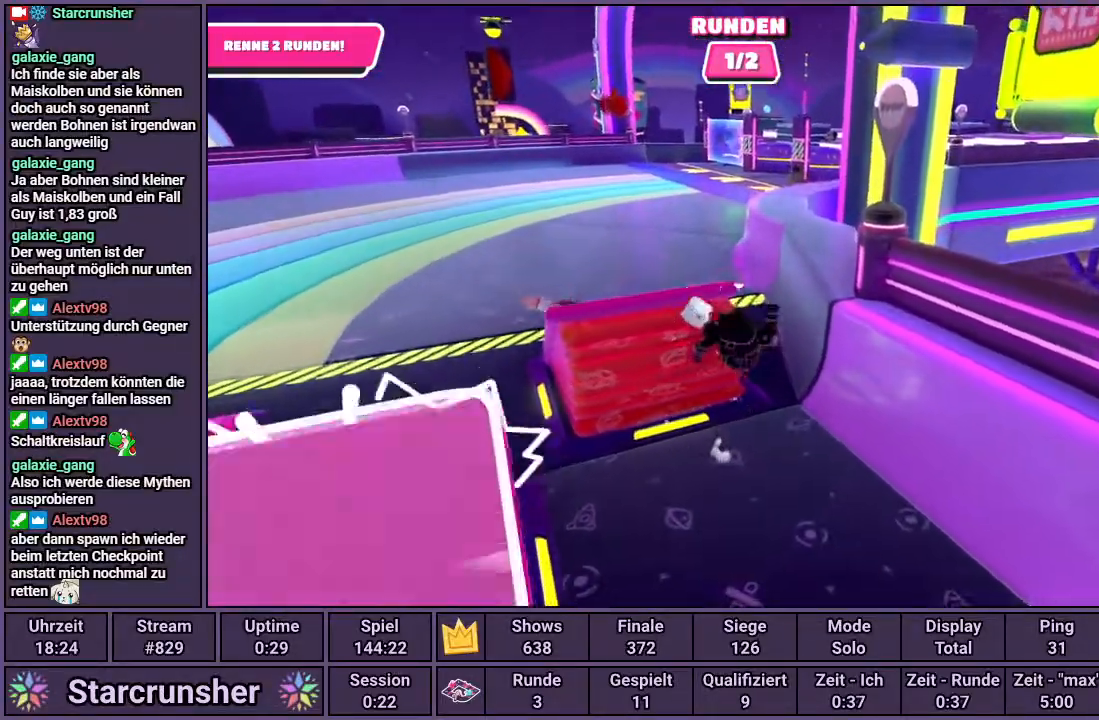
Gameplay with a controller (PlayStation layout); each line is a JSON object with the inputs held at the frame after it. "events" lists button and stick changes between this image and that frame as [ms after this image, input, new state], when the widget could be followed in between.
{"buttons": [], "left_stick": "up", "right_stick": "center", "events": [[17, "SQUARE", "down"], [200, "CROSS", "up"], [217, "SQUARE", "up"]]}
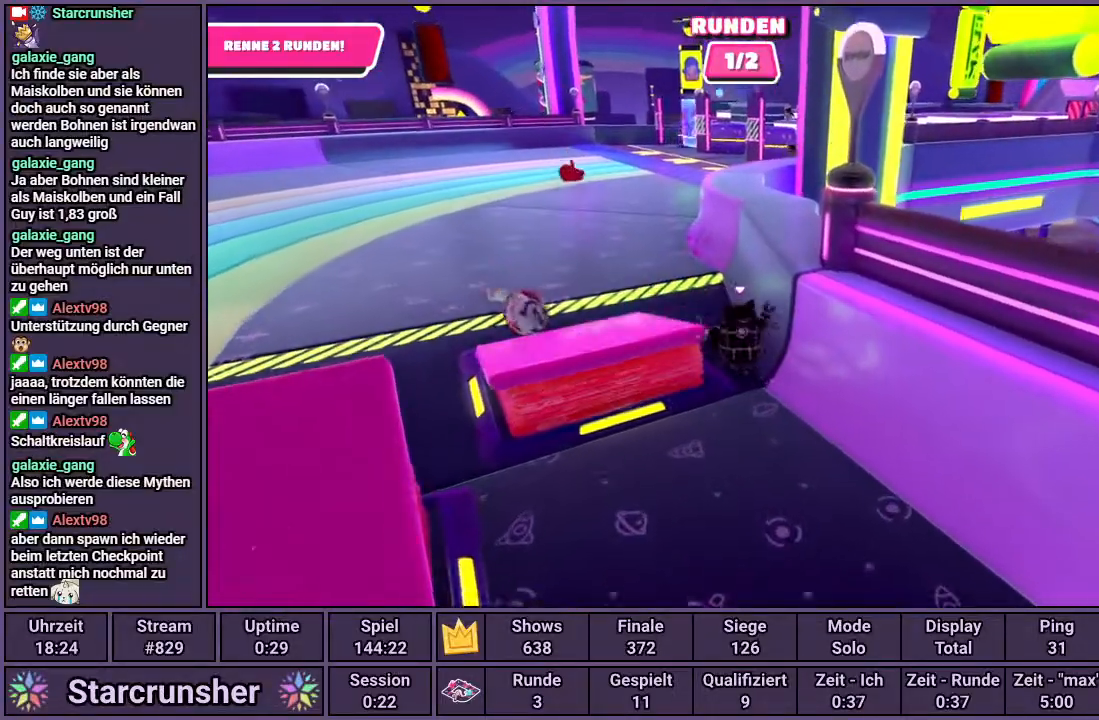
{"buttons": [], "left_stick": "up", "right_stick": "center", "events": []}
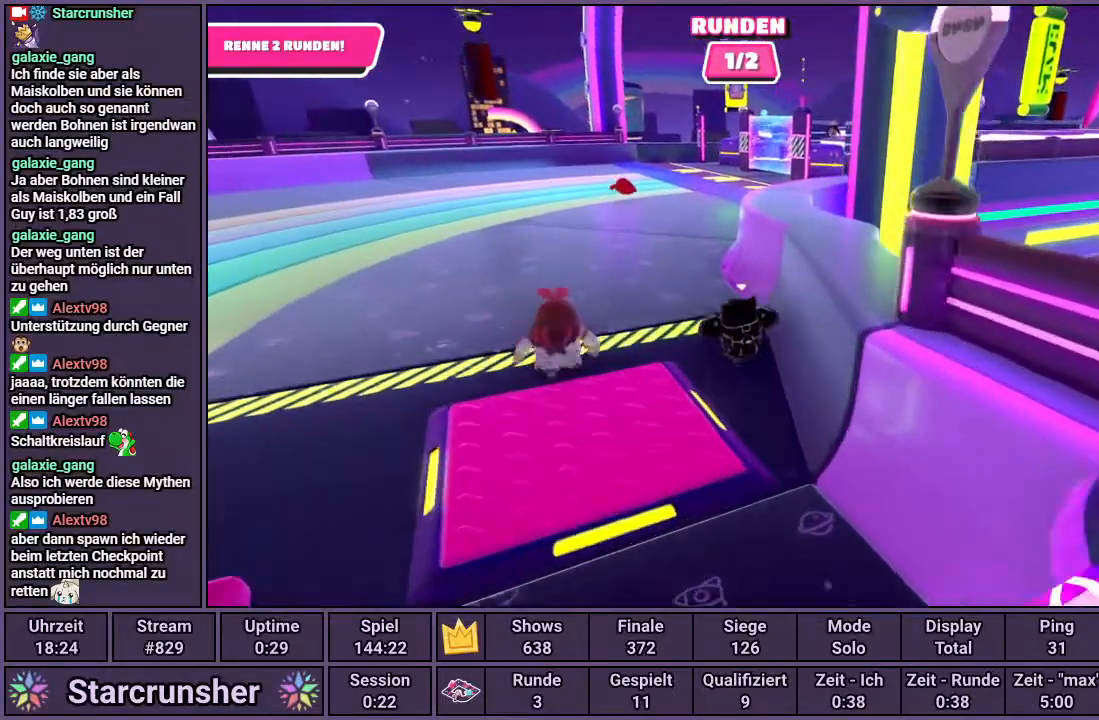
{"buttons": [], "left_stick": "up", "right_stick": "center", "events": []}
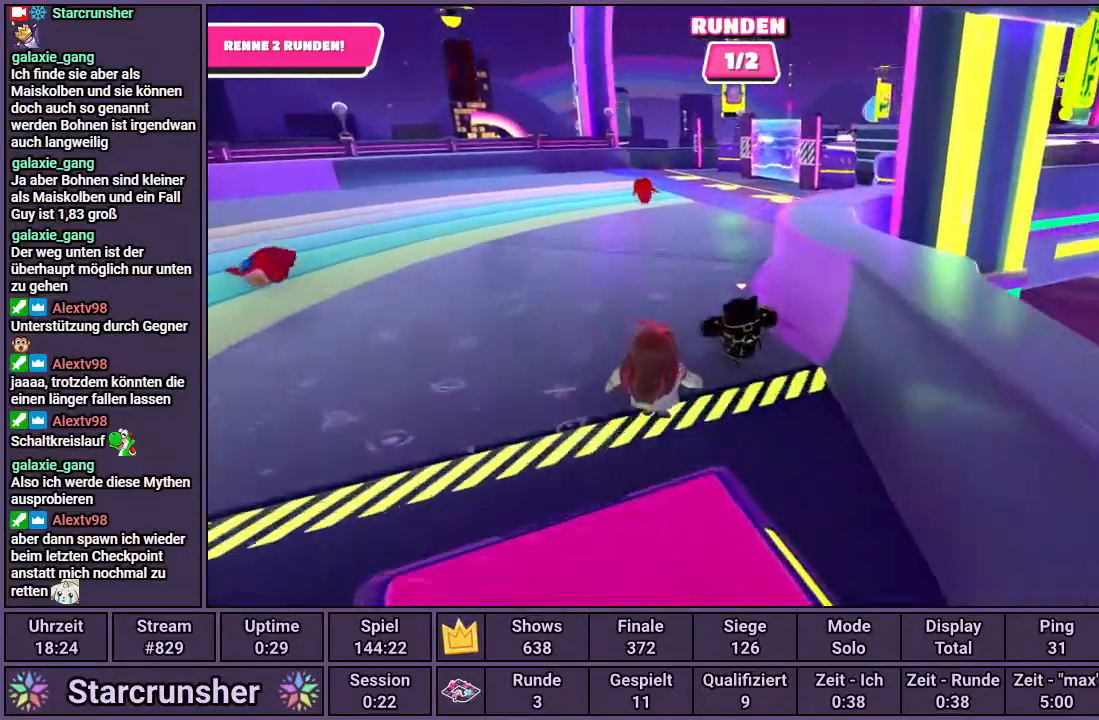
{"buttons": [], "left_stick": "up", "right_stick": "center", "events": []}
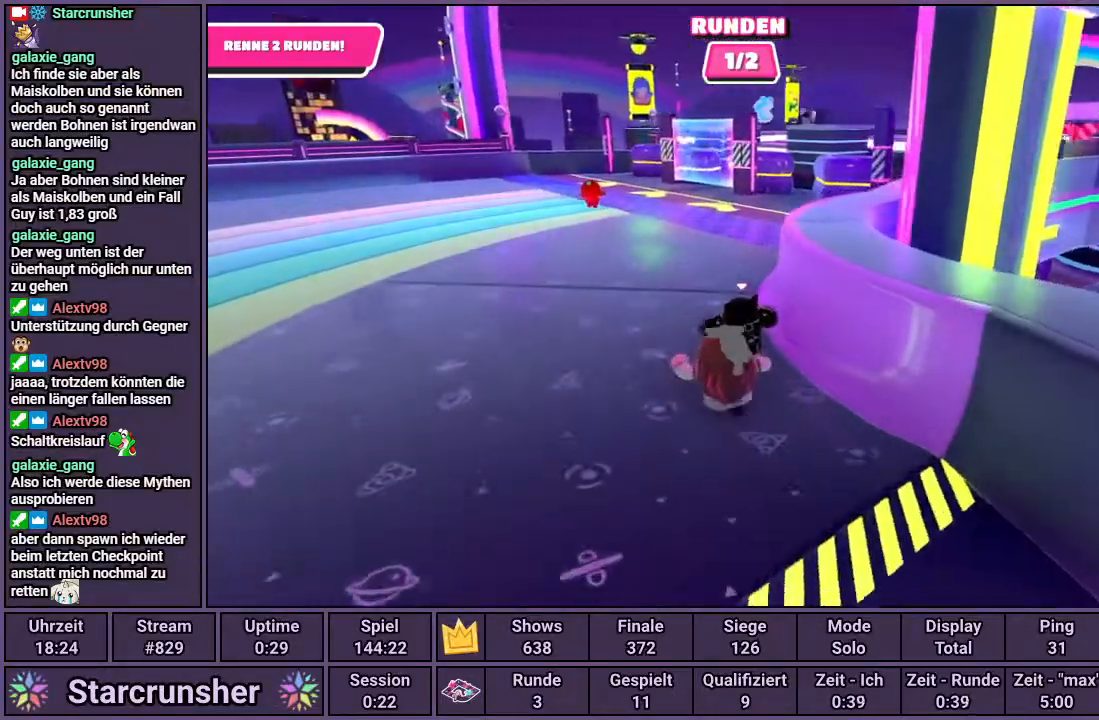
{"buttons": [], "left_stick": "up", "right_stick": "center", "events": []}
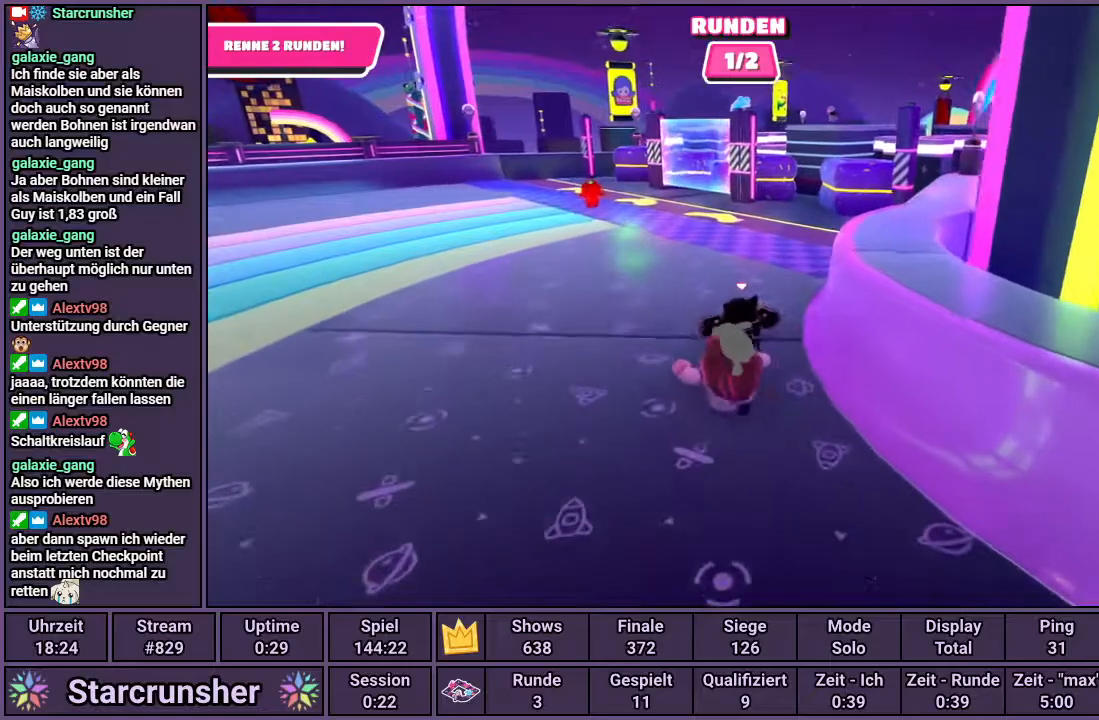
{"buttons": [], "left_stick": "up", "right_stick": "up-right", "events": [[483, "right_stick", "up-right"]]}
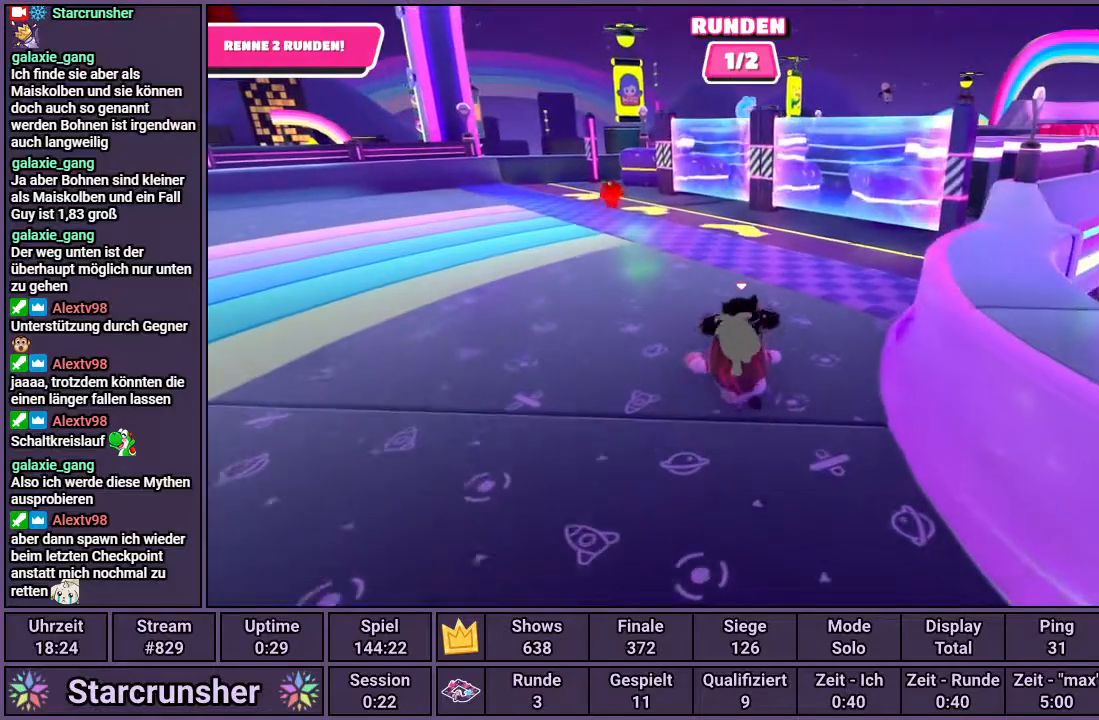
{"buttons": [], "left_stick": "up", "right_stick": "up-right", "events": []}
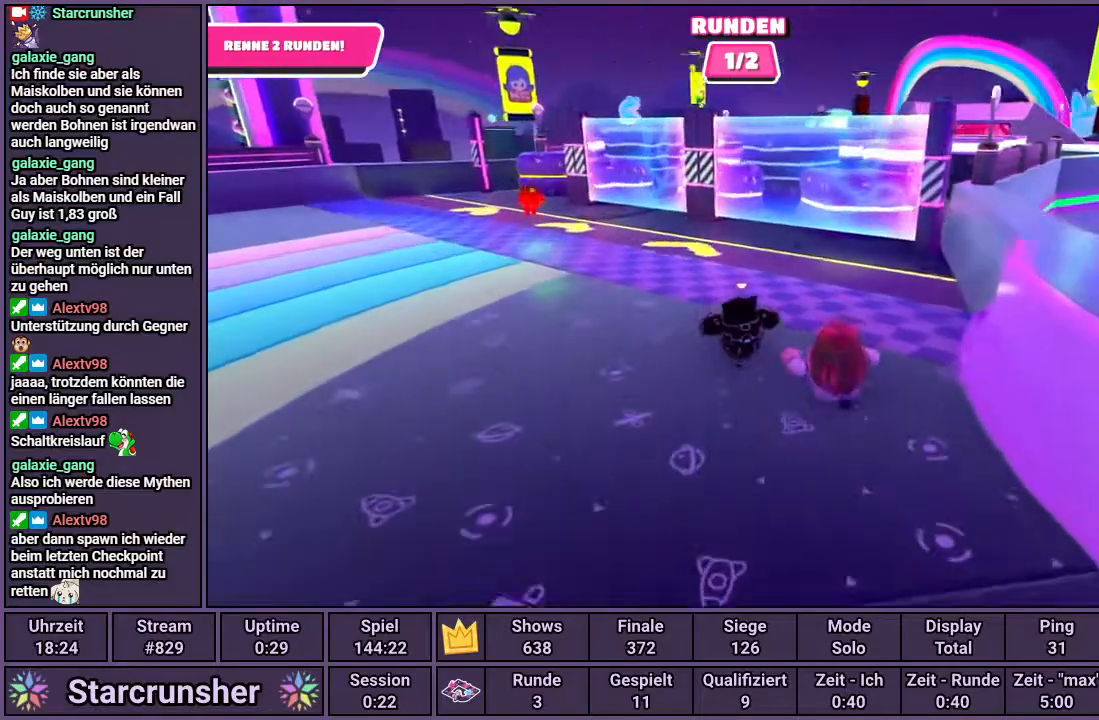
{"buttons": [], "left_stick": "up", "right_stick": "up-right", "events": []}
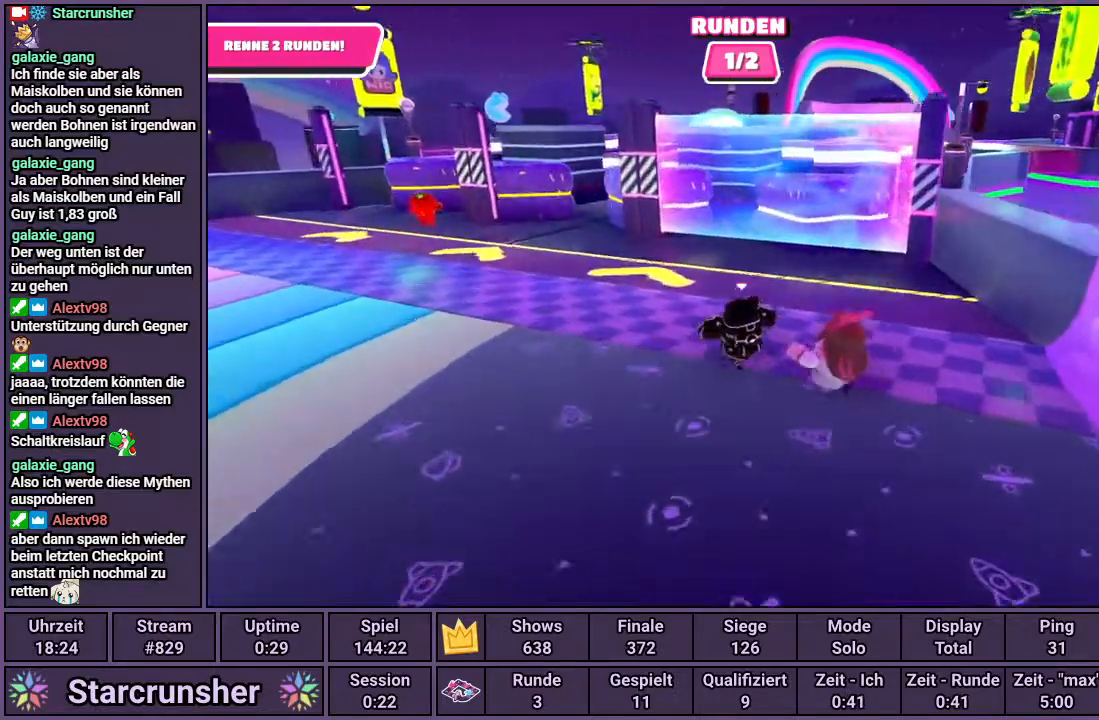
{"buttons": [], "left_stick": "up", "right_stick": "up-right", "events": []}
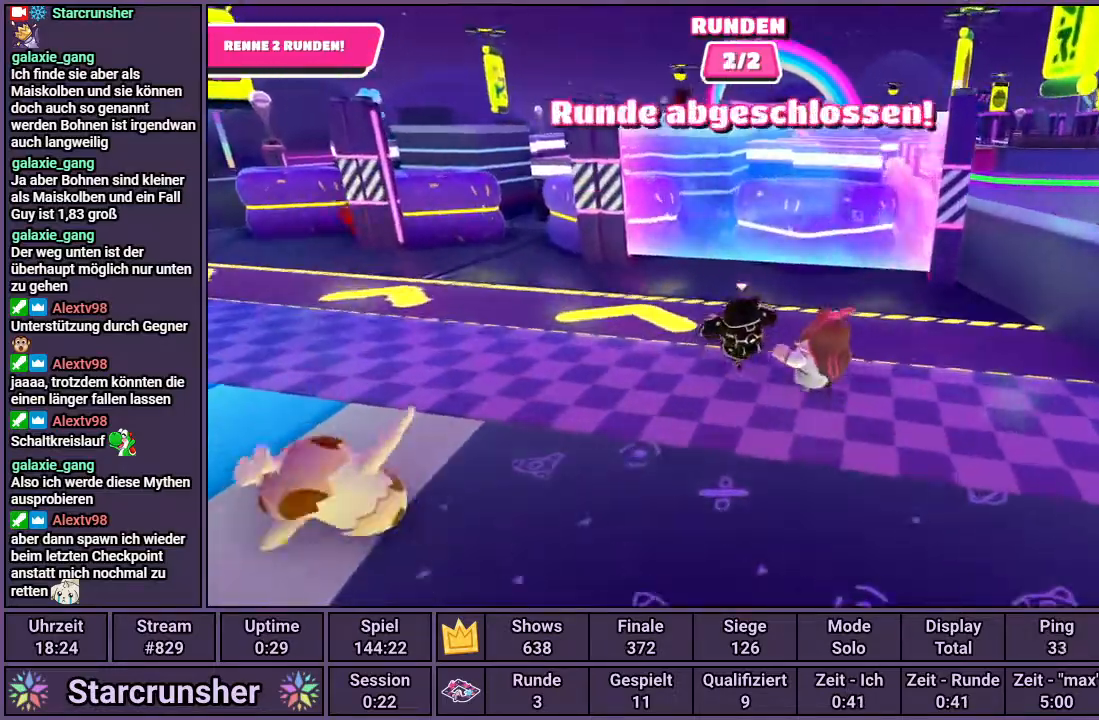
{"buttons": [], "left_stick": "up", "right_stick": "up-right", "events": []}
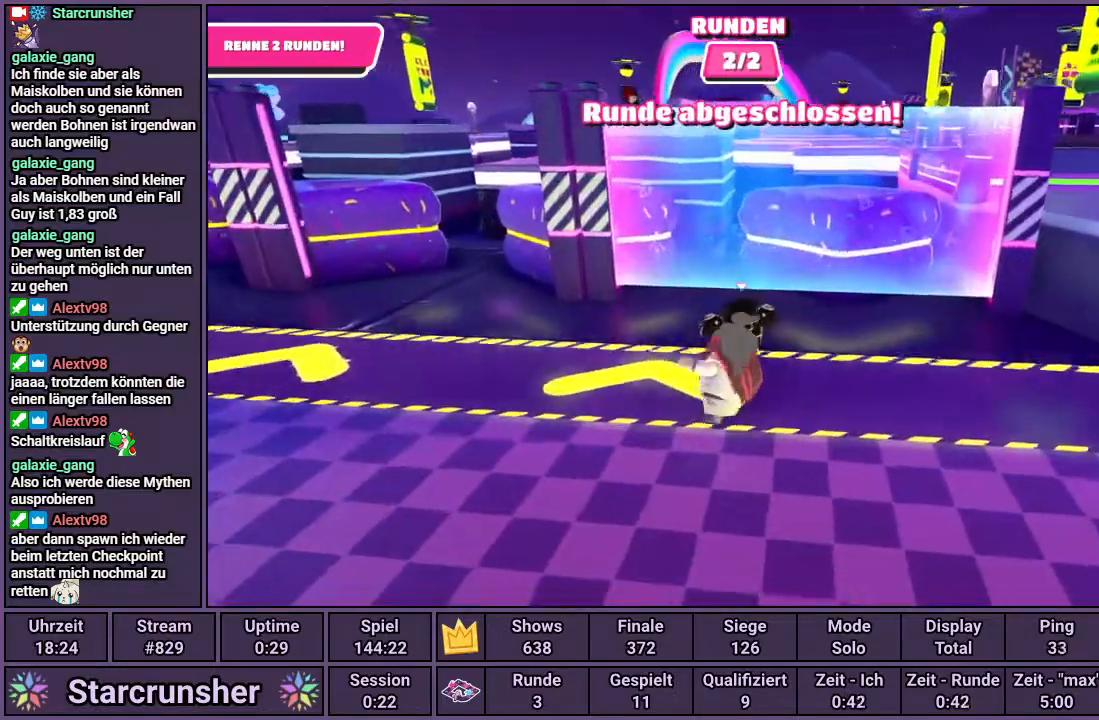
{"buttons": [], "left_stick": "up", "right_stick": "up-right", "events": []}
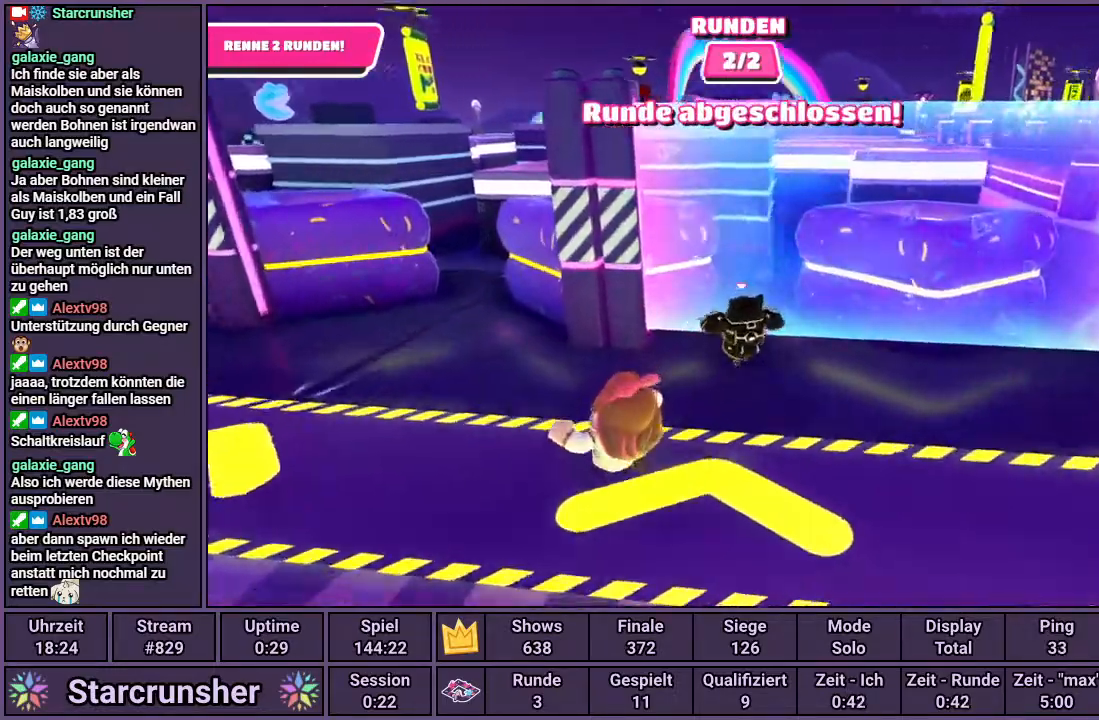
{"buttons": [], "left_stick": "up", "right_stick": "center", "events": [[83, "right_stick", "center"]]}
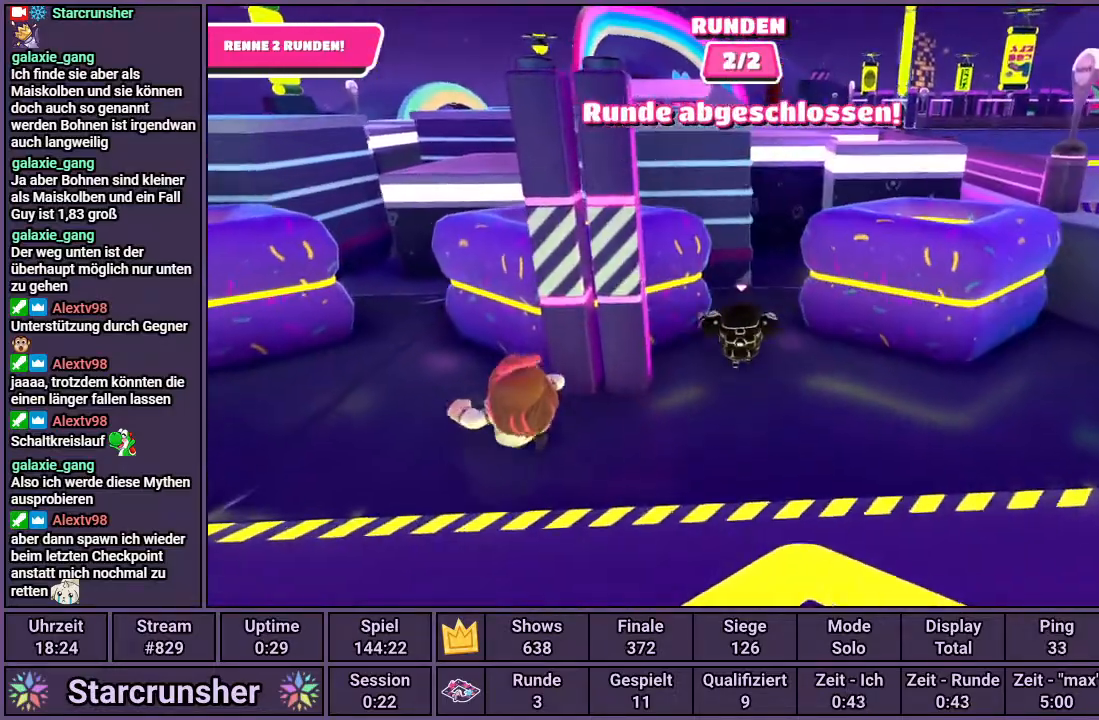
{"buttons": [], "left_stick": "up", "right_stick": "center", "events": []}
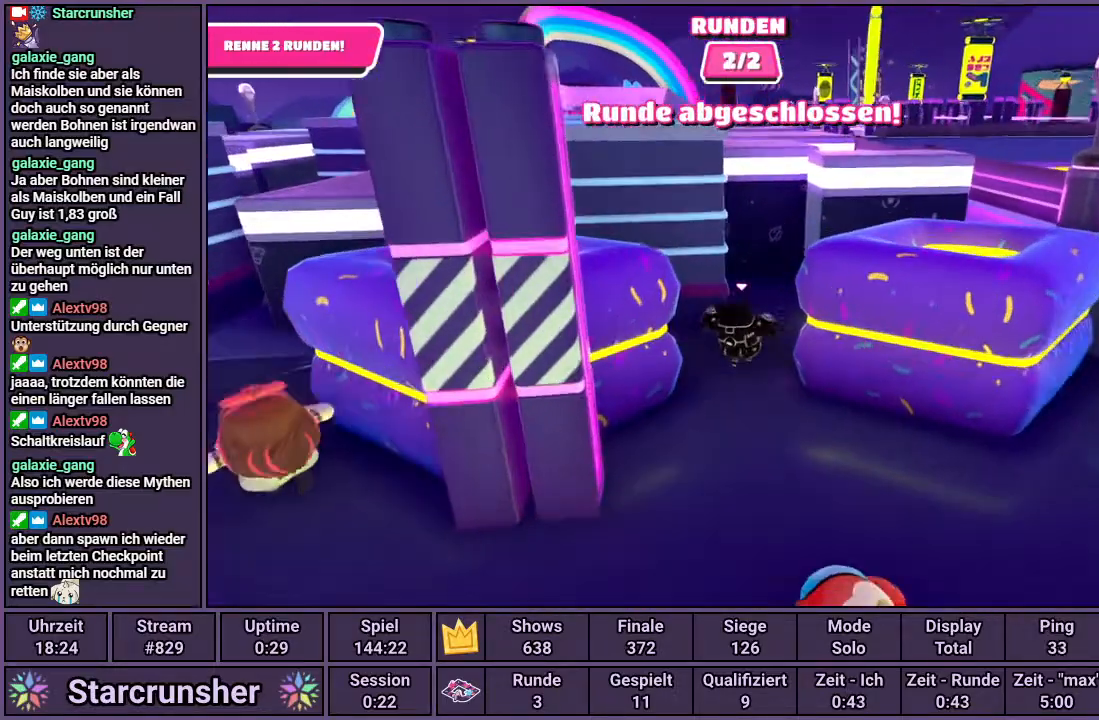
{"buttons": [], "left_stick": "up-right", "right_stick": "center", "events": [[500, "left_stick", "up-right"]]}
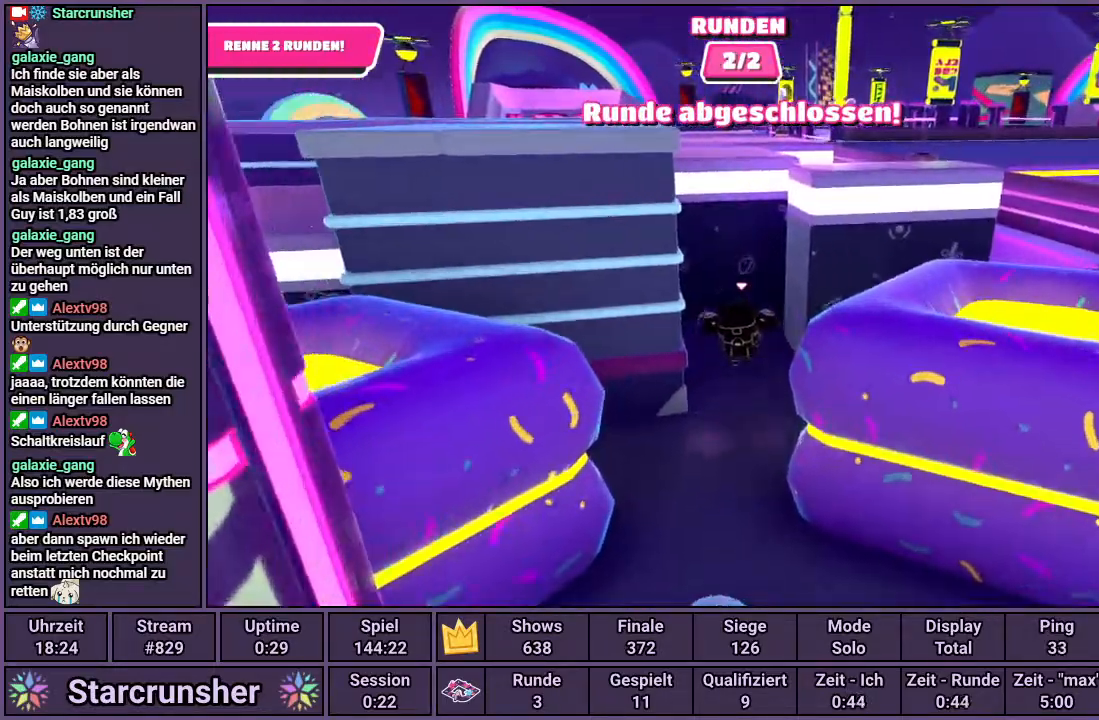
{"buttons": [], "left_stick": "up-right", "right_stick": "center", "events": [[83, "right_stick", "left"], [283, "right_stick", "center"]]}
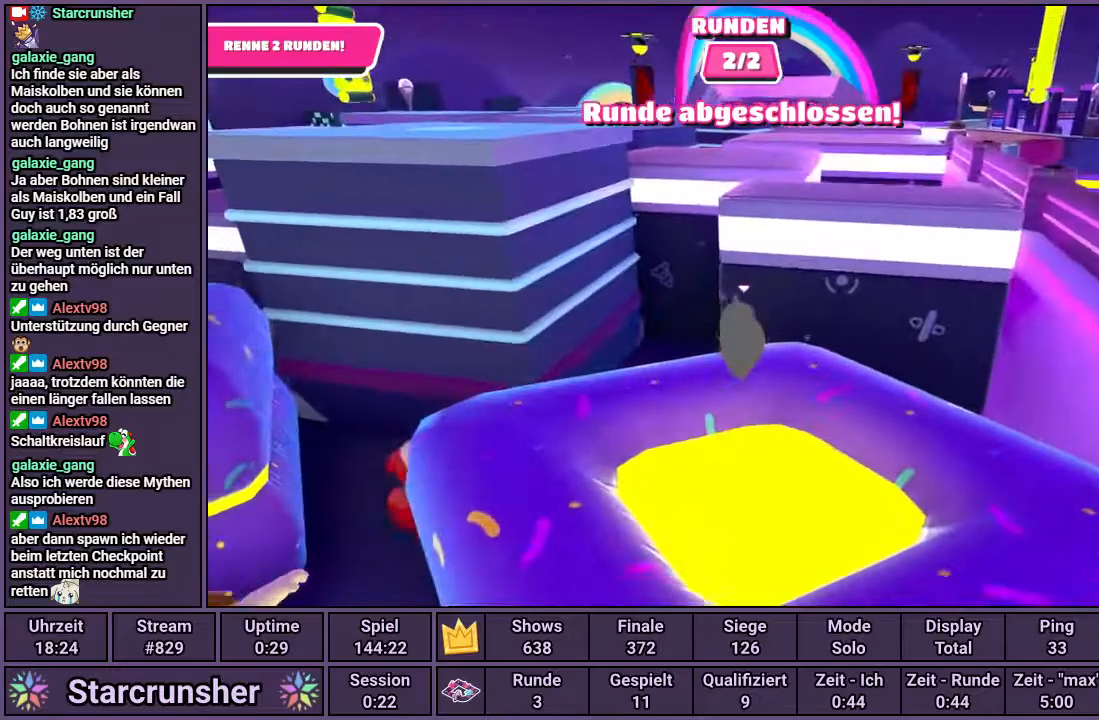
{"buttons": [], "left_stick": "up", "right_stick": "up-left", "events": [[350, "right_stick", "up-left"], [383, "left_stick", "up"]]}
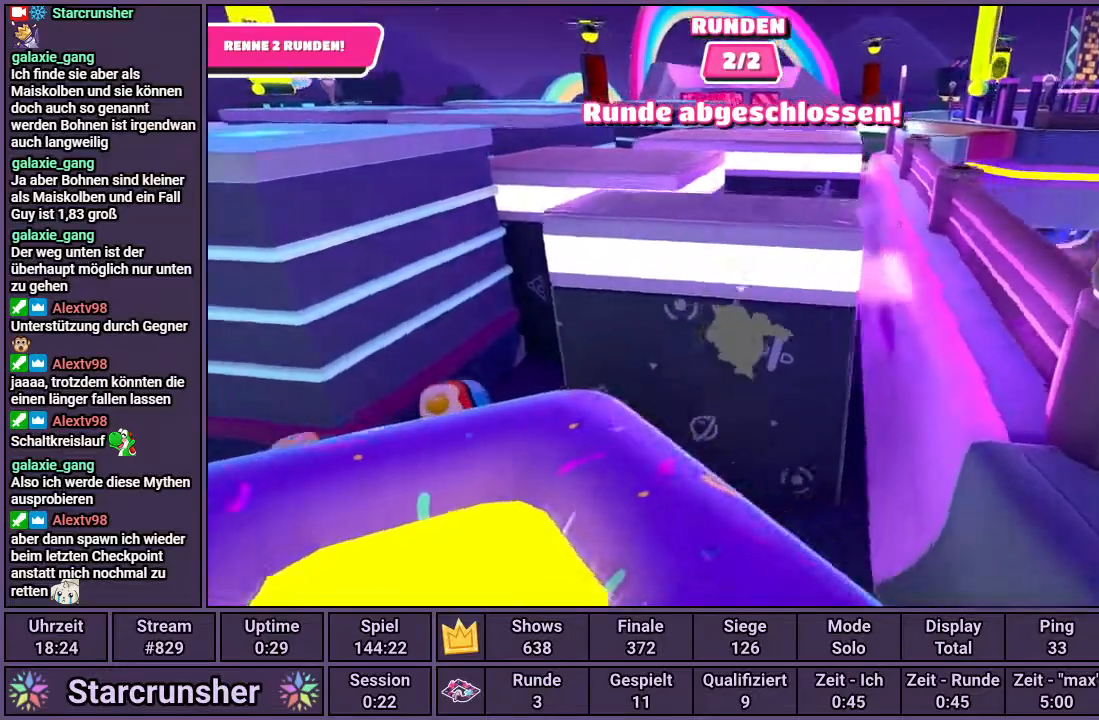
{"buttons": [], "left_stick": "up", "right_stick": "center", "events": [[167, "right_stick", "center"]]}
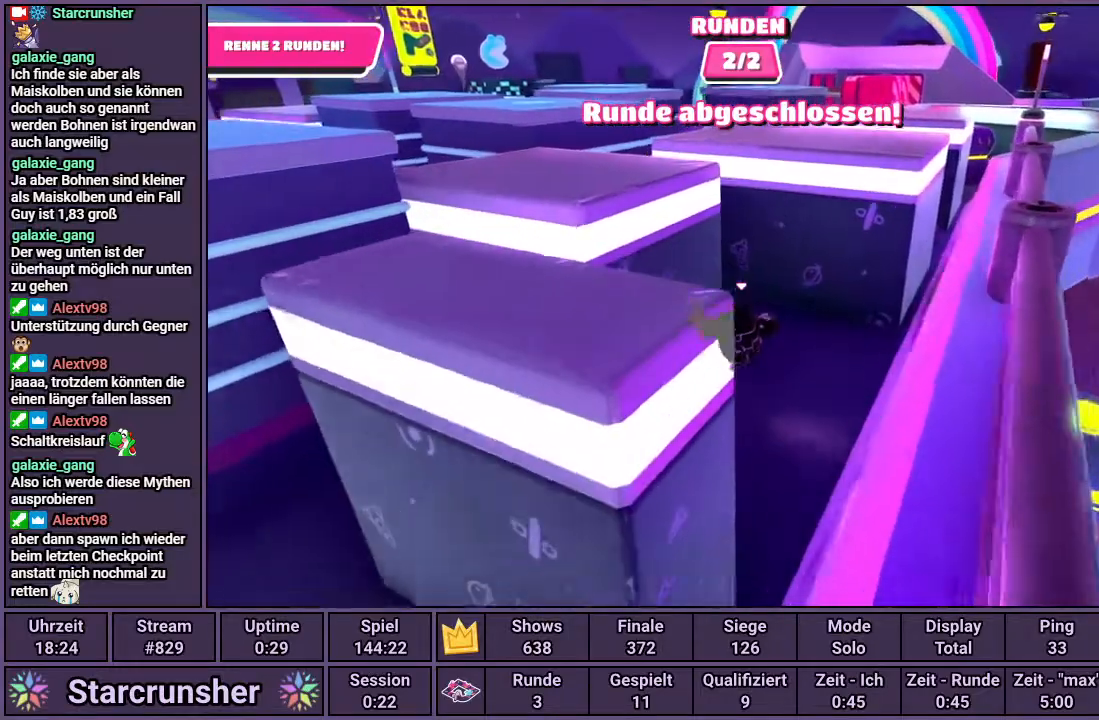
{"buttons": [], "left_stick": "up-left", "right_stick": "right", "events": [[167, "left_stick", "up-left"], [267, "right_stick", "right"]]}
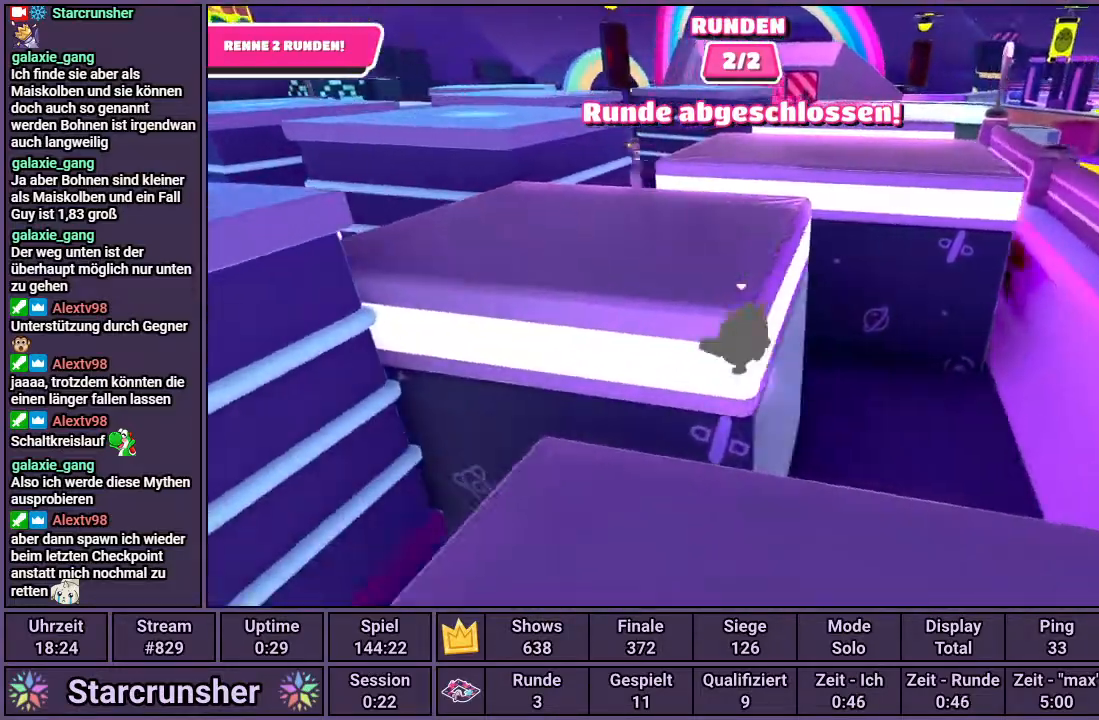
{"buttons": [], "left_stick": "up", "right_stick": "center", "events": [[17, "right_stick", "center"], [317, "left_stick", "up"]]}
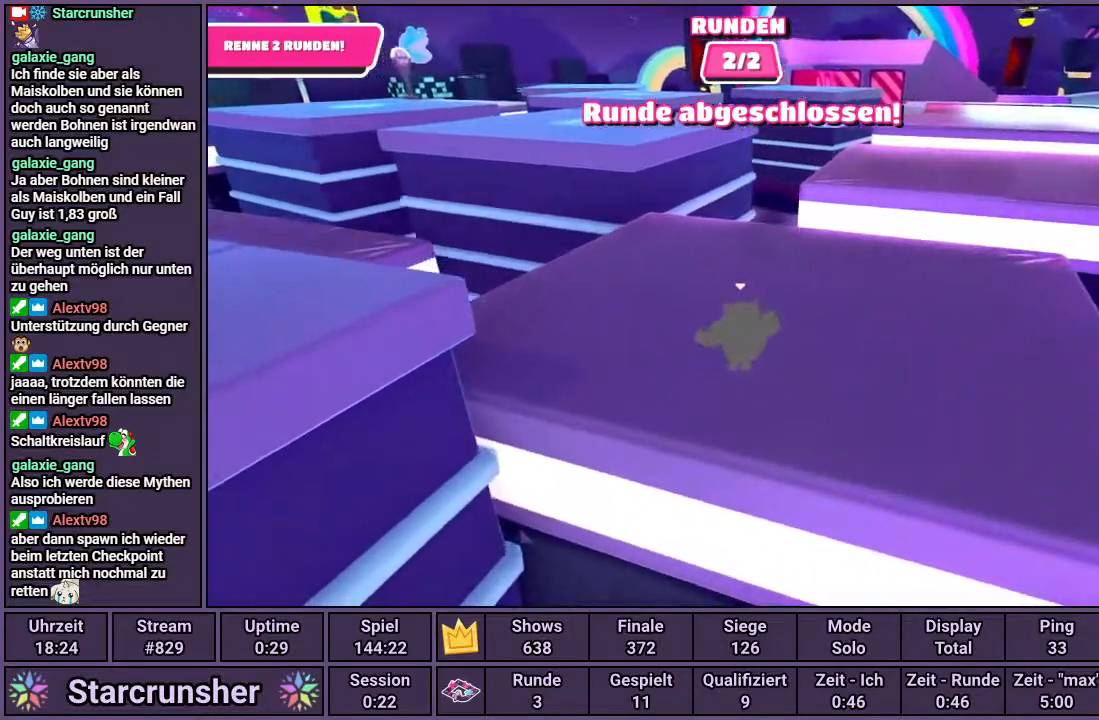
{"buttons": [], "left_stick": "up", "right_stick": "center", "events": [[217, "right_stick", "left"], [400, "right_stick", "center"]]}
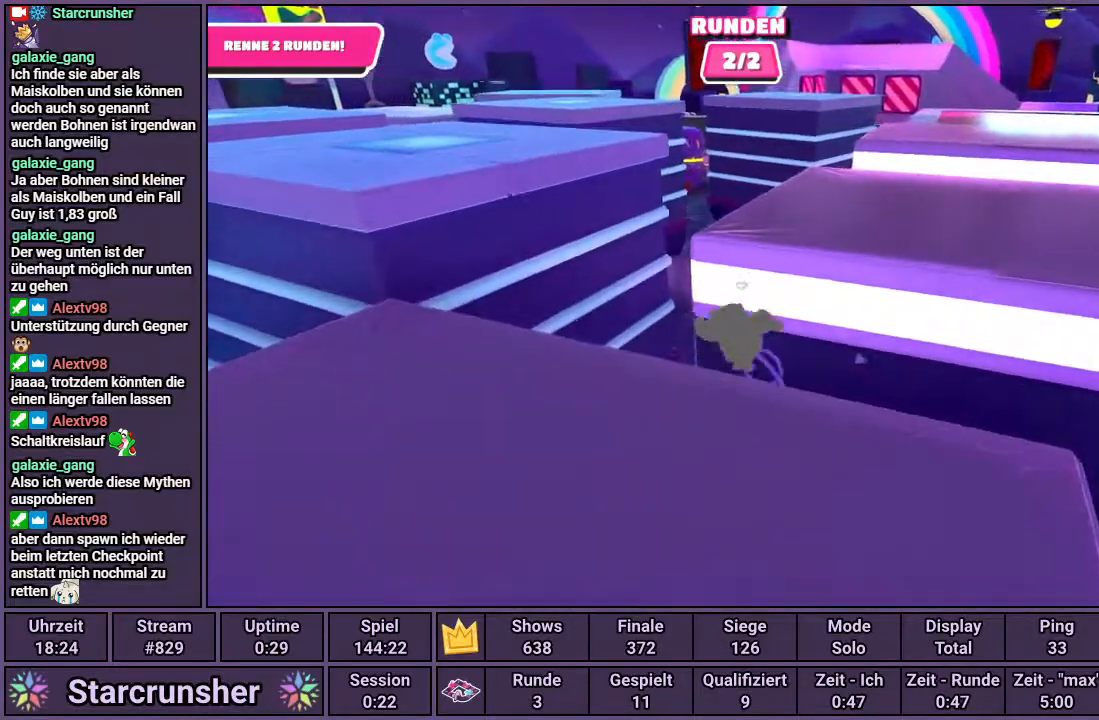
{"buttons": [], "left_stick": "up", "right_stick": "center", "events": []}
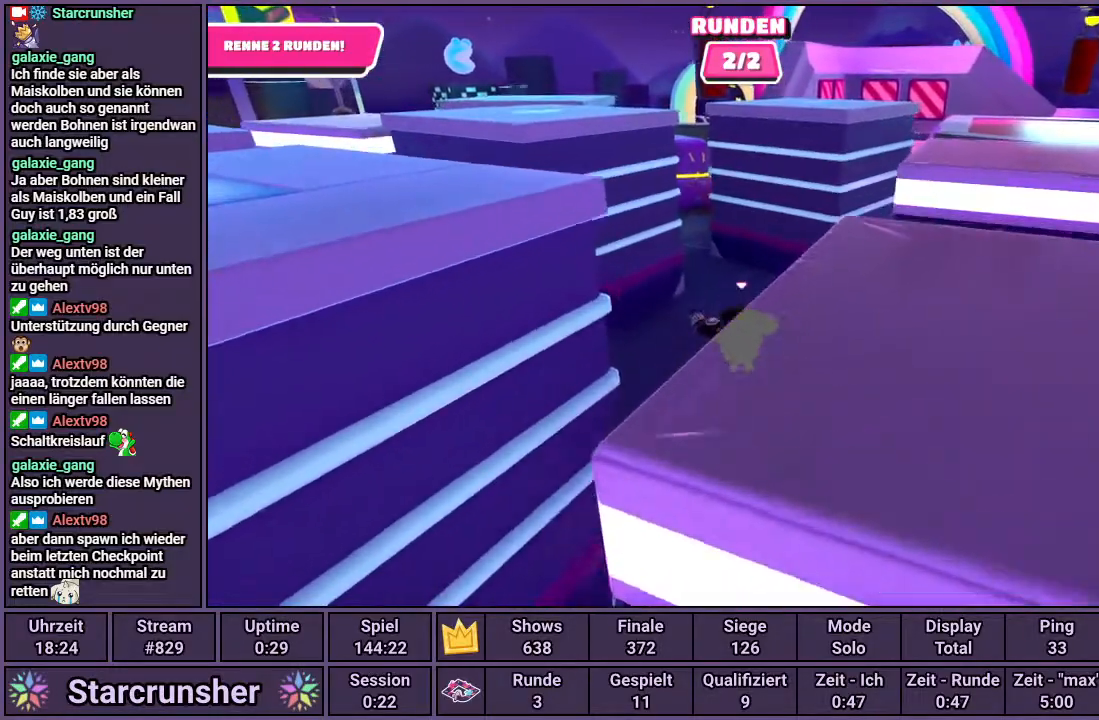
{"buttons": [], "left_stick": "up-left", "right_stick": "center", "events": [[417, "left_stick", "up-left"]]}
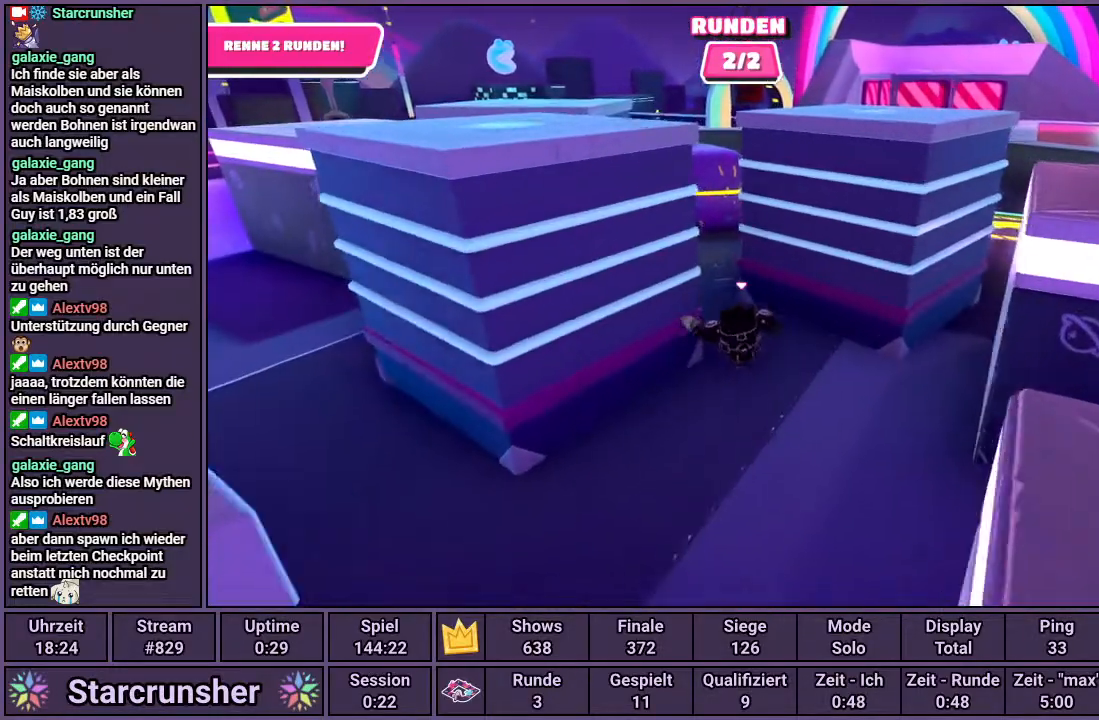
{"buttons": [], "left_stick": "up", "right_stick": "center", "events": [[150, "left_stick", "up"], [250, "right_stick", "right"], [500, "right_stick", "center"]]}
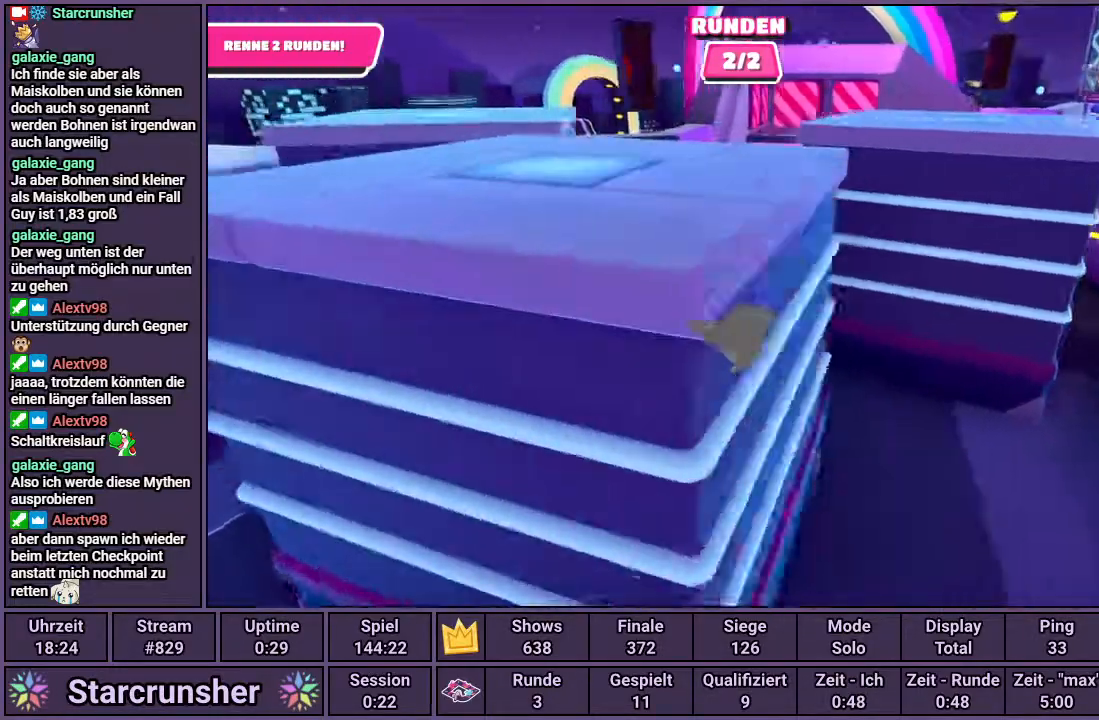
{"buttons": [], "left_stick": "up", "right_stick": "center", "events": []}
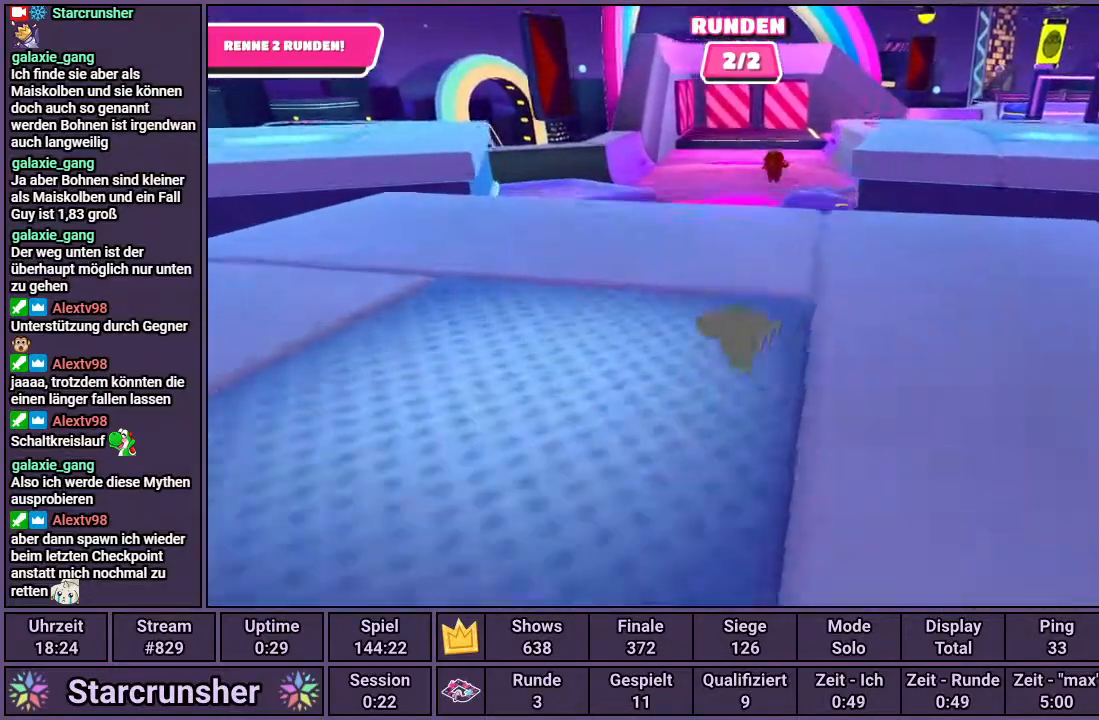
{"buttons": [], "left_stick": "up", "right_stick": "center", "events": []}
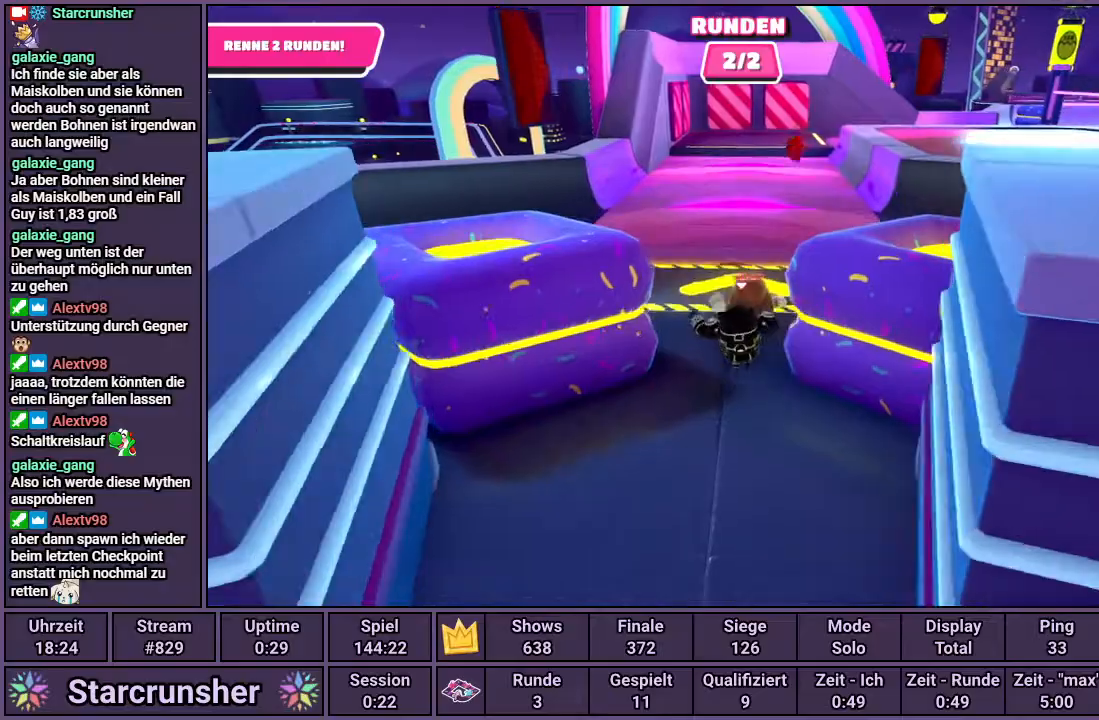
{"buttons": [], "left_stick": "up", "right_stick": "center", "events": []}